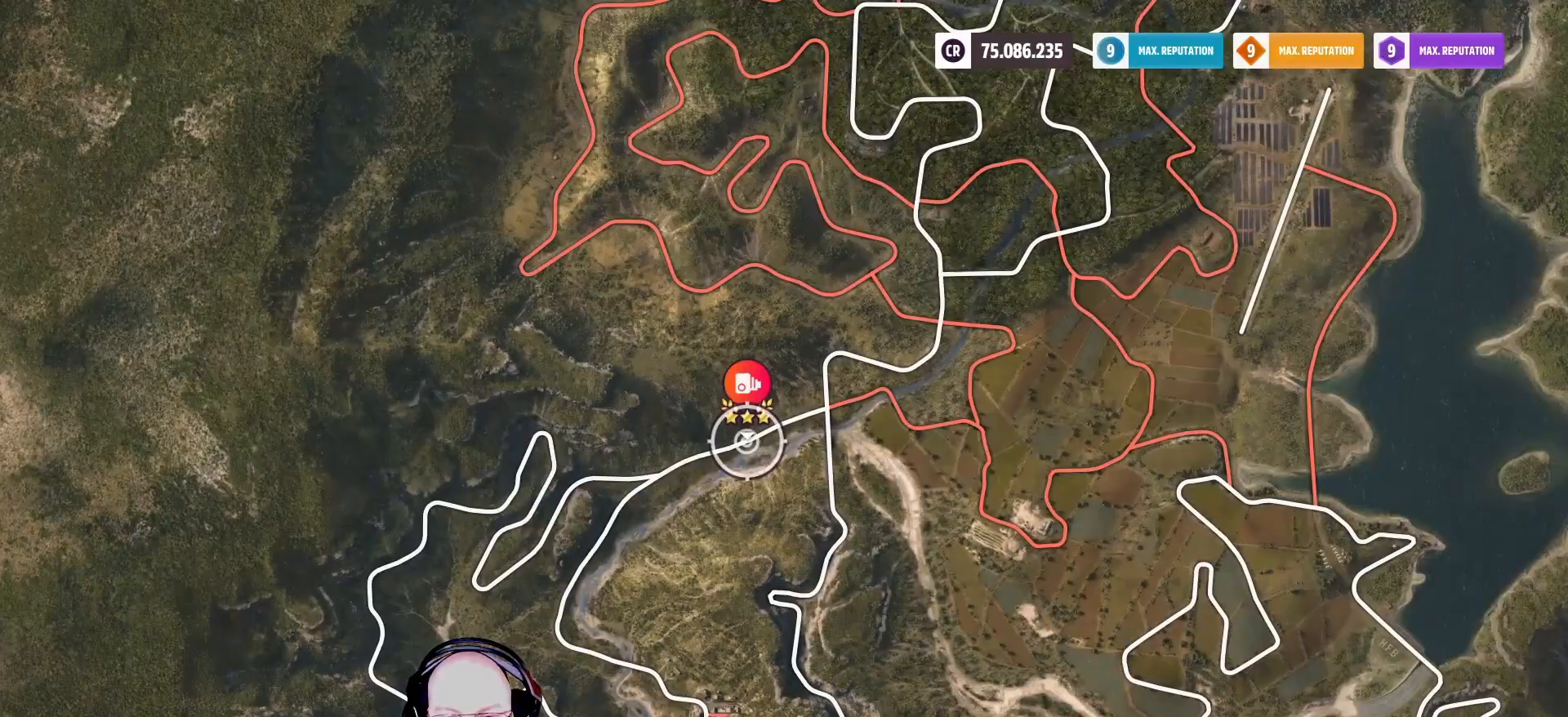
Gameplay with a controller (Xbox layout); each line is a JSON object with the inputs held at the frame after it. "events" lists button and stick changes between this image and that frame as [ms after this image, input, new state], when the widget could be followed in between.
{"buttons": [], "left_stick": "center", "right_stick": "center", "events": [[42, "B", "up"]]}
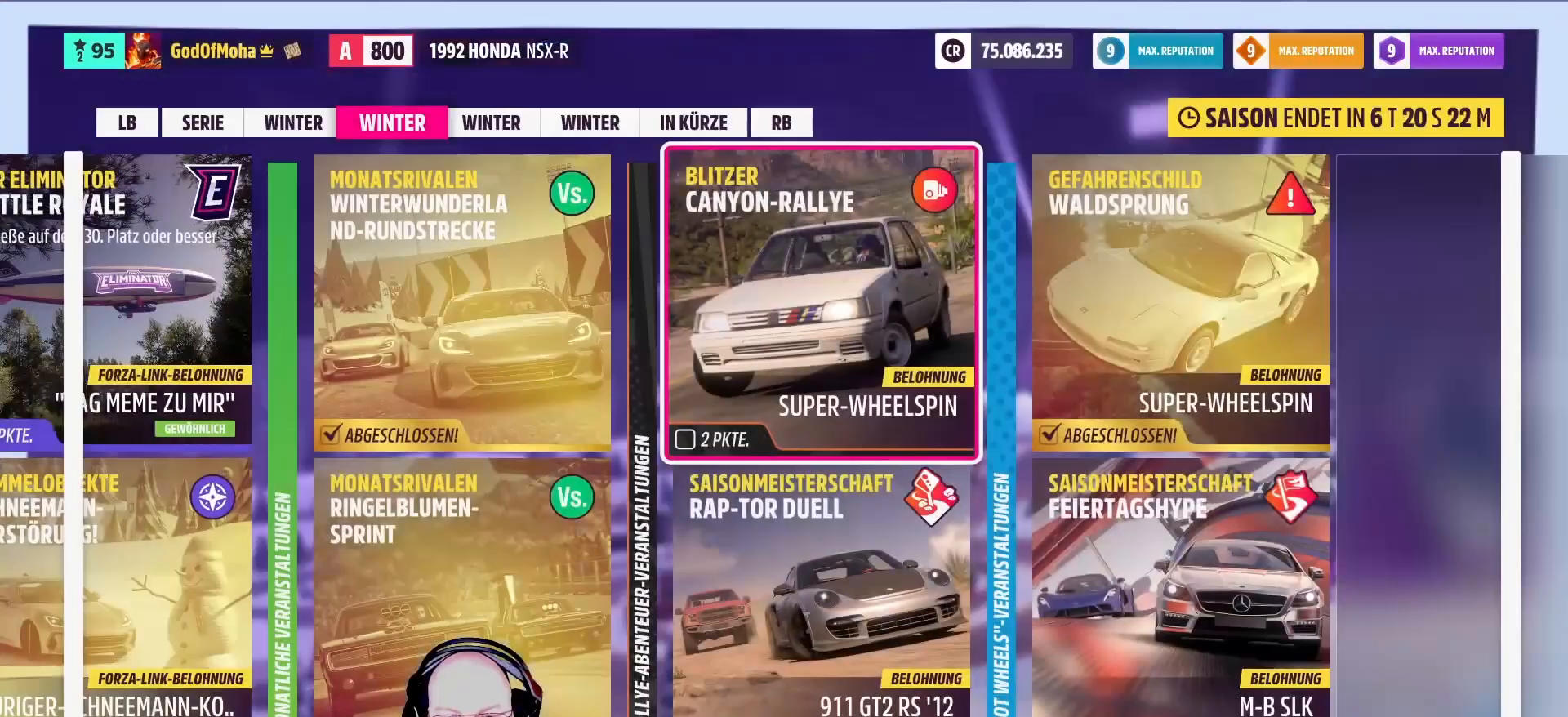
{"buttons": ["A"], "left_stick": "center", "right_stick": "center", "events": [[417, "A", "down"]]}
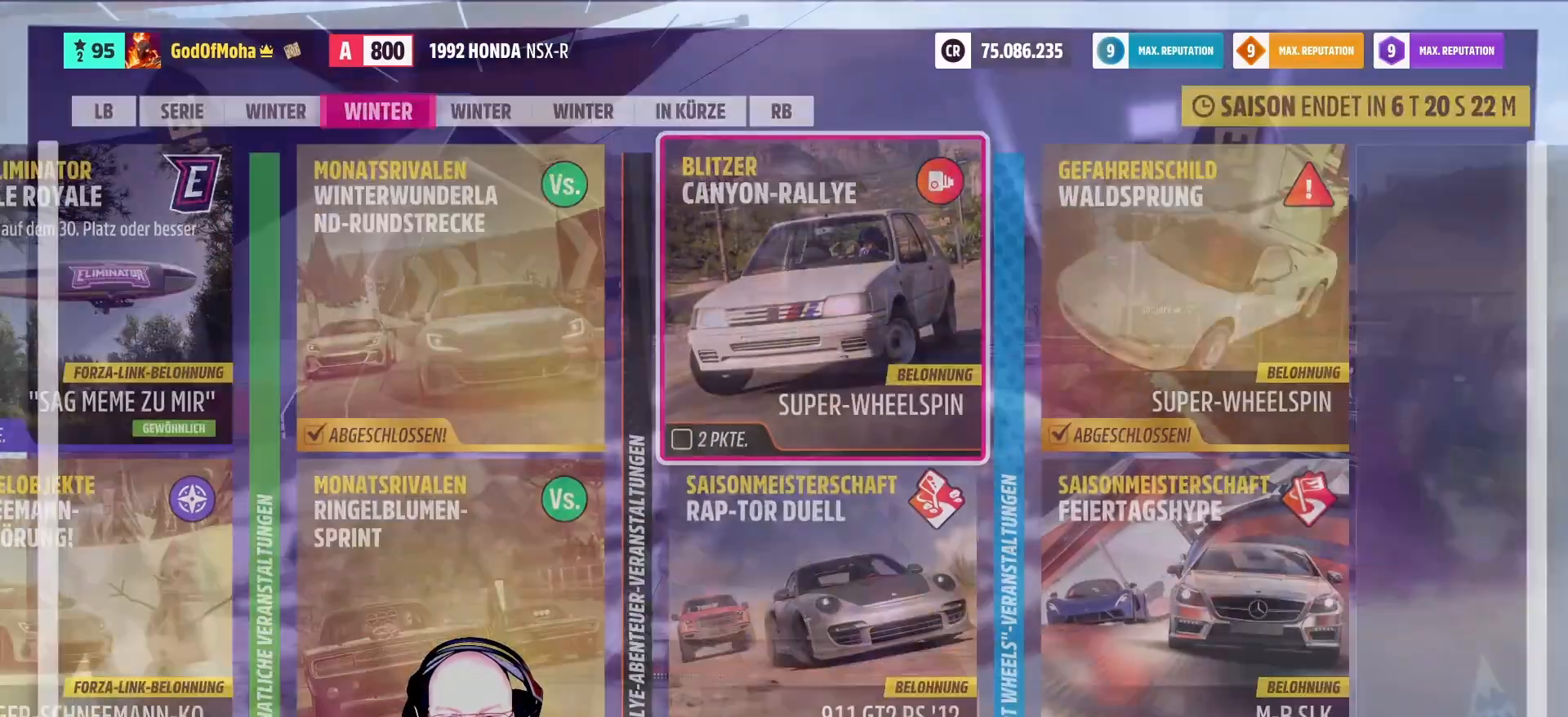
{"buttons": [], "left_stick": "center", "right_stick": "center", "events": [[42, "A", "up"]]}
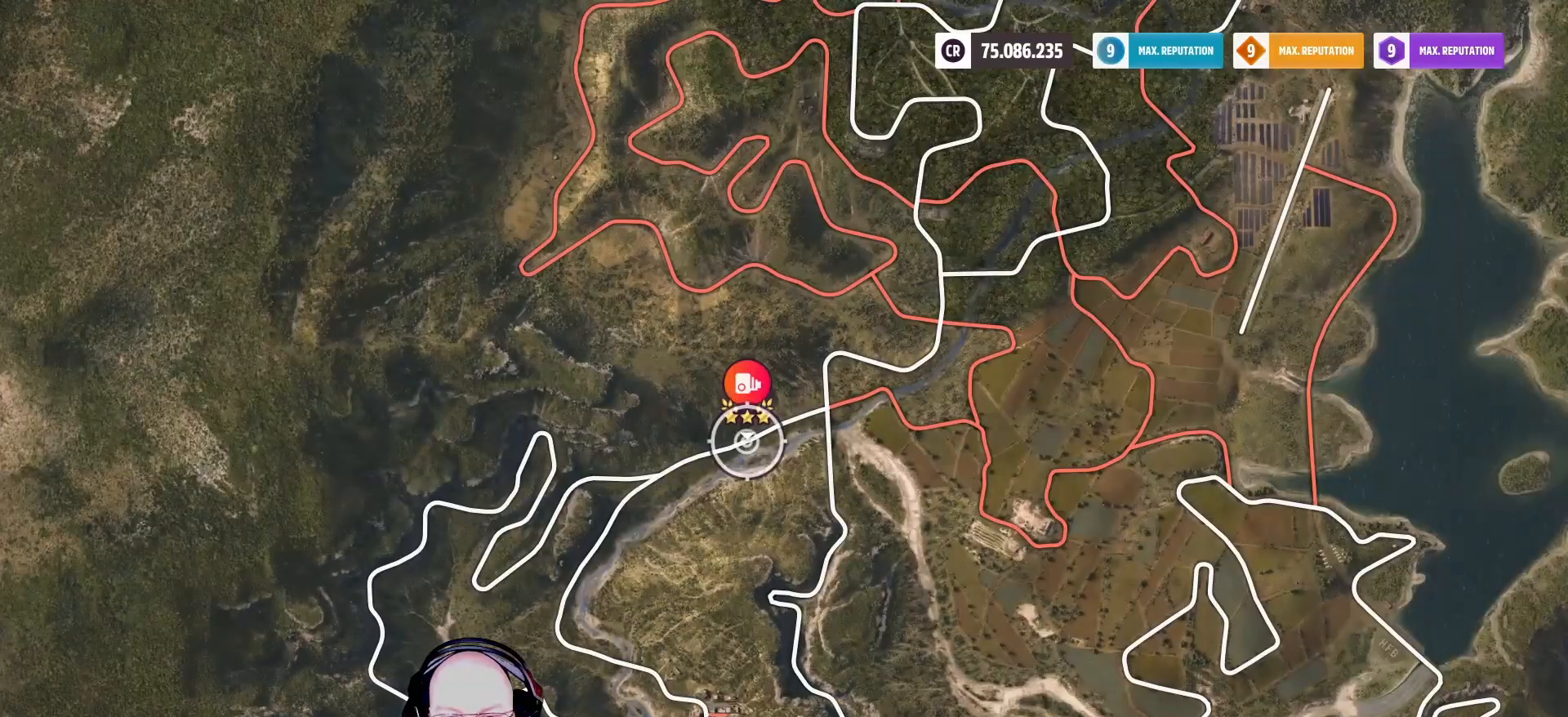
{"buttons": [], "left_stick": "center", "right_stick": "center", "events": [[42, "B", "down"], [167, "B", "up"]]}
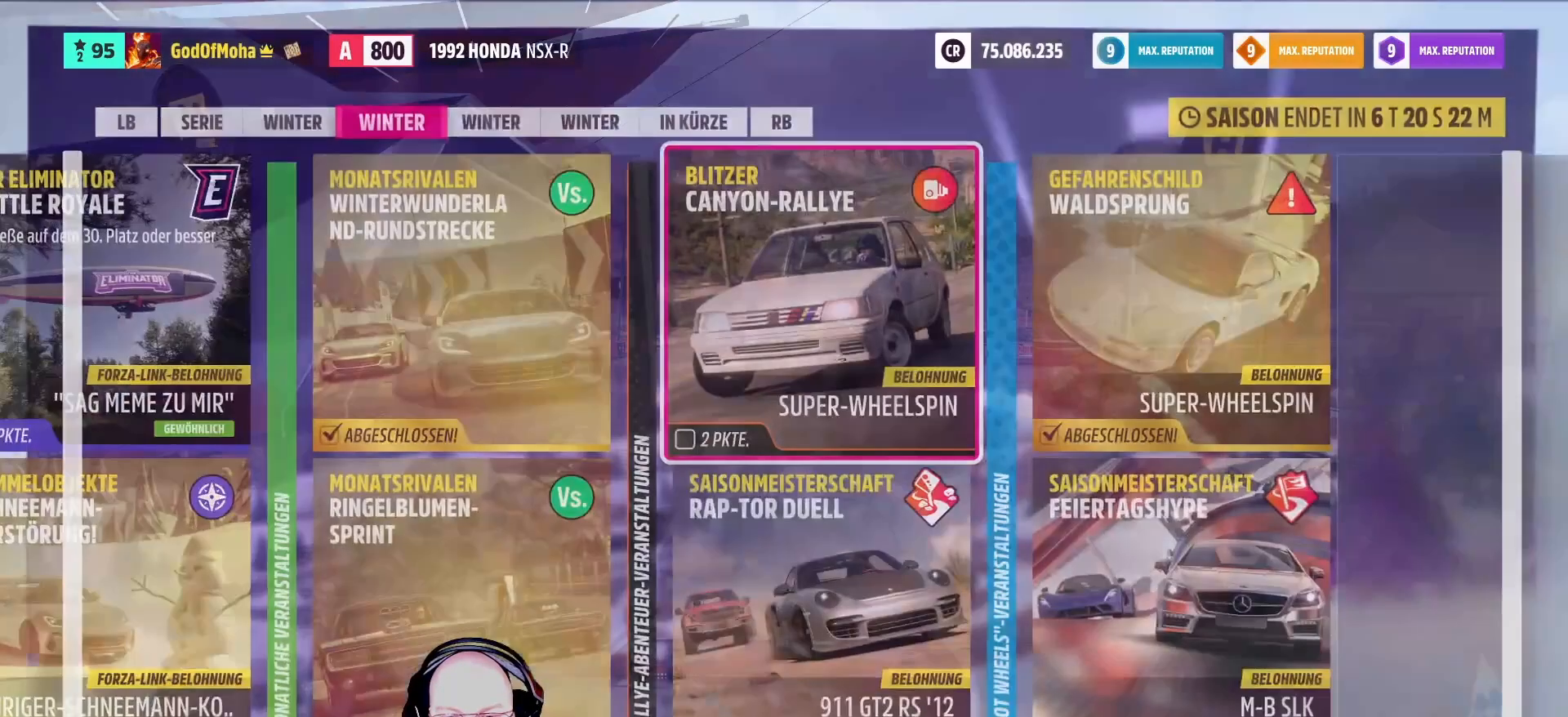
{"buttons": [], "left_stick": "center", "right_stick": "center", "events": [[250, "R3", "down"], [375, "R3", "up"]]}
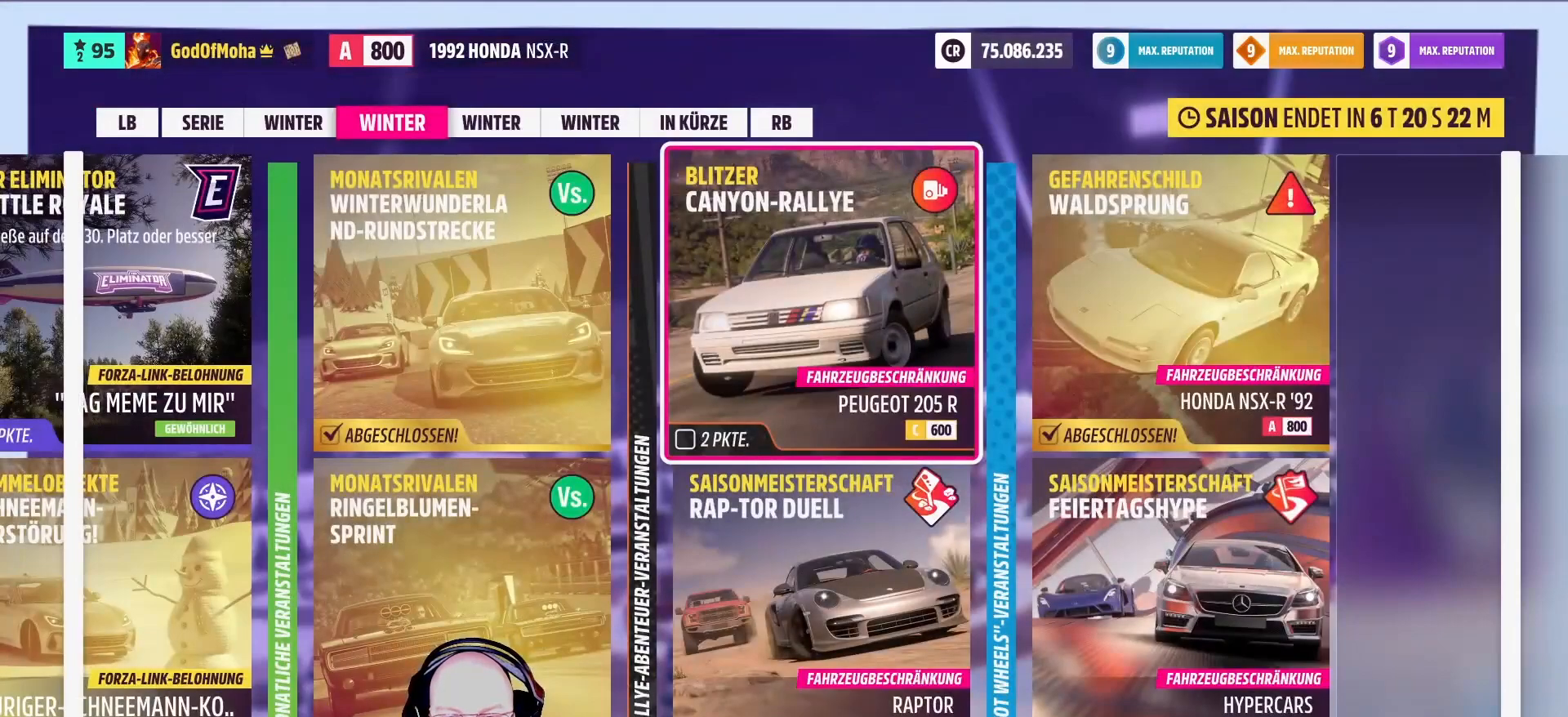
{"buttons": [], "left_stick": "center", "right_stick": "center", "events": []}
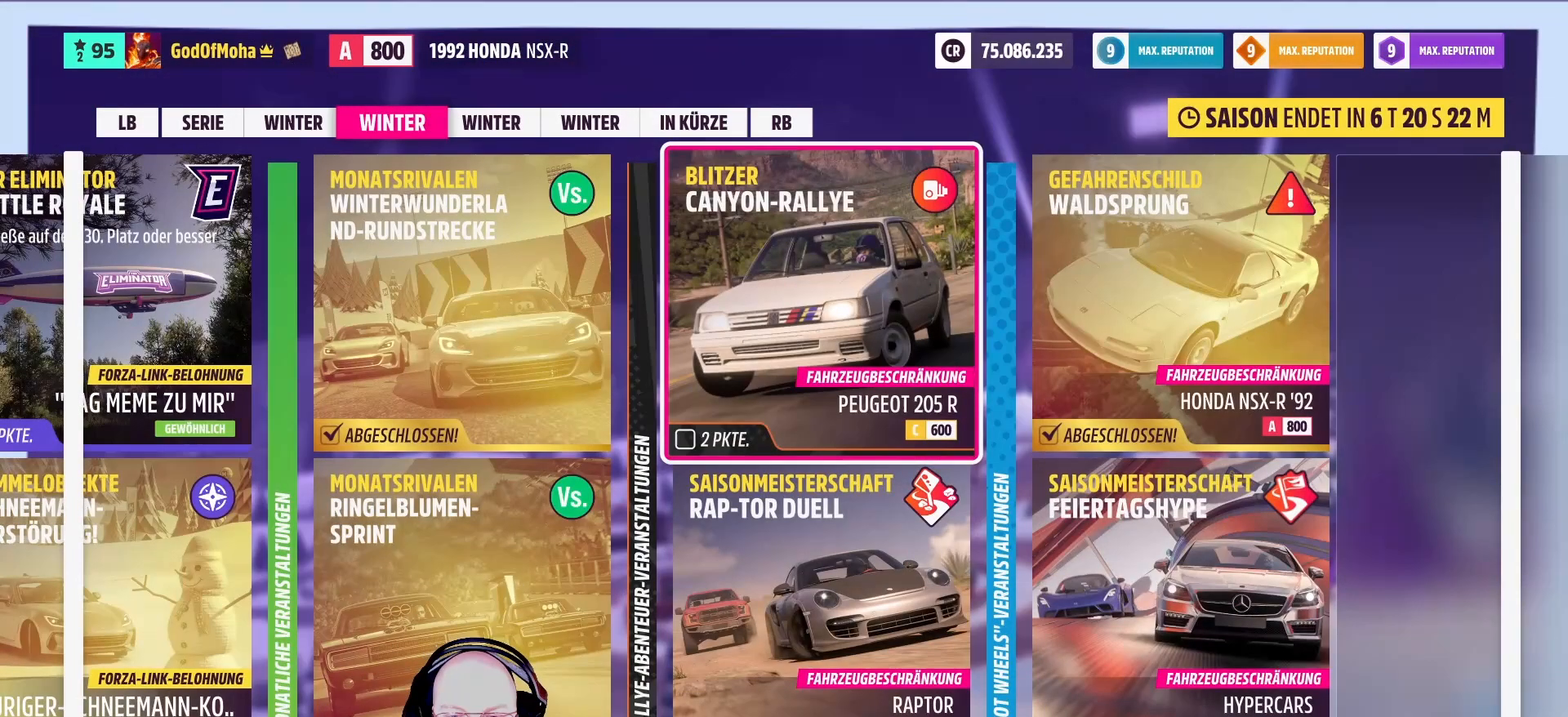
{"buttons": [], "left_stick": "center", "right_stick": "center", "events": []}
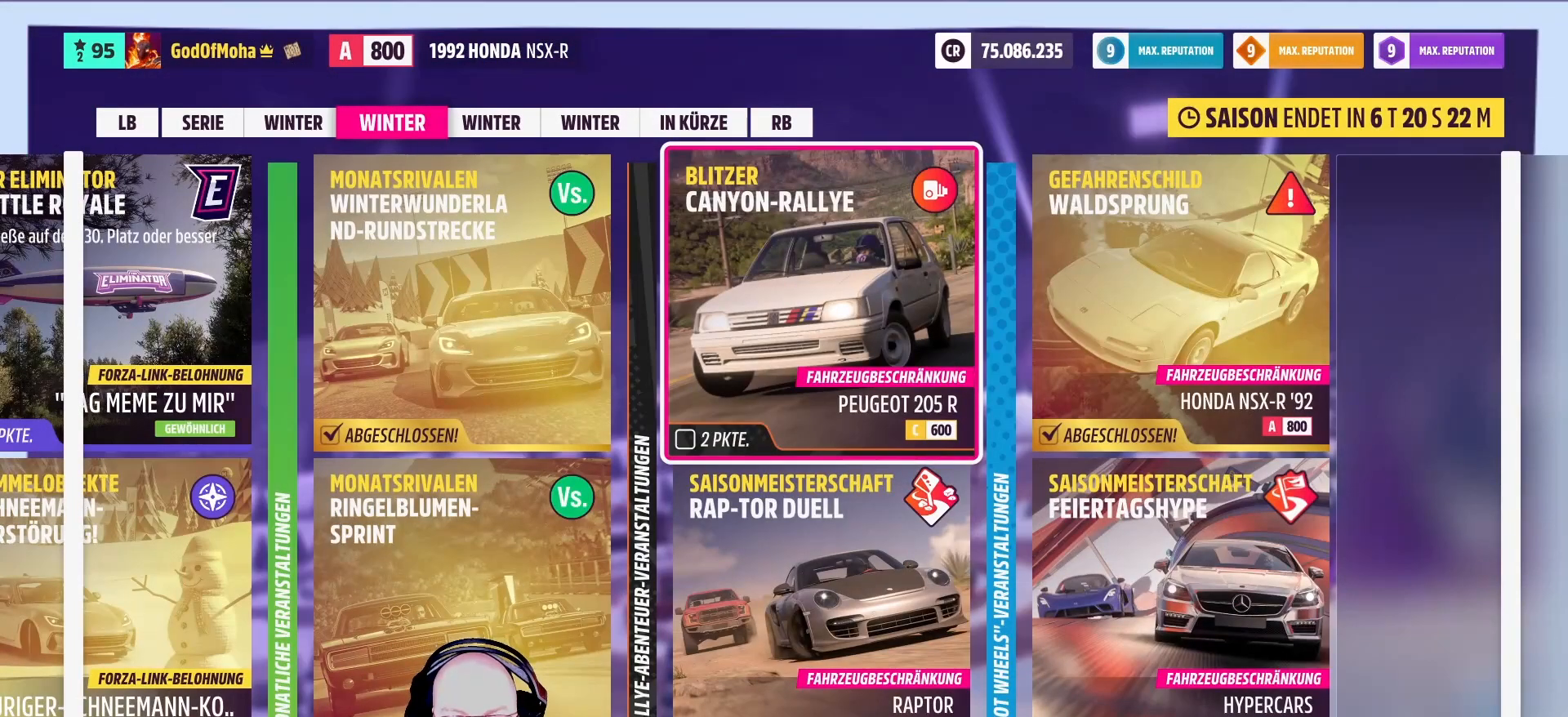
{"buttons": [], "left_stick": "center", "right_stick": "center", "events": []}
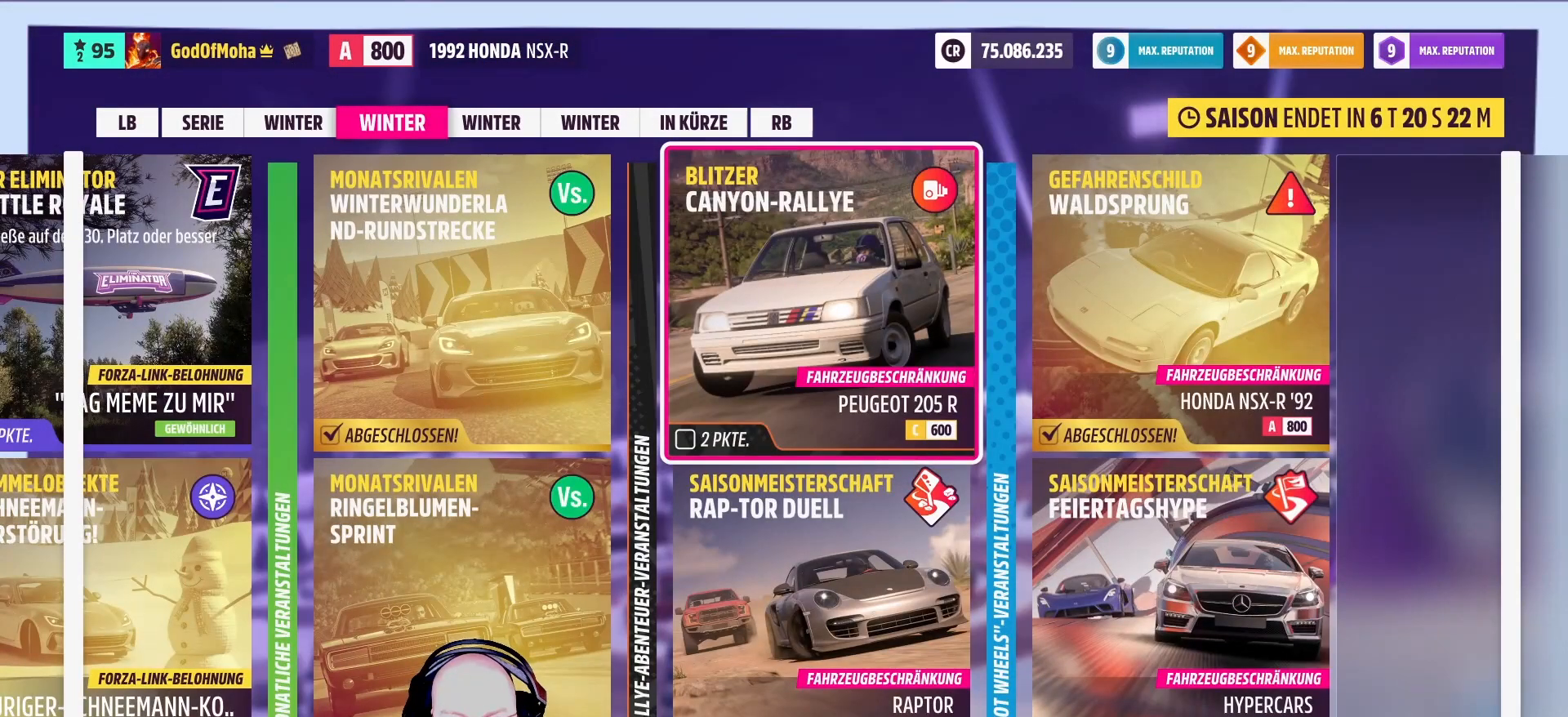
{"buttons": [], "left_stick": "center", "right_stick": "center", "events": []}
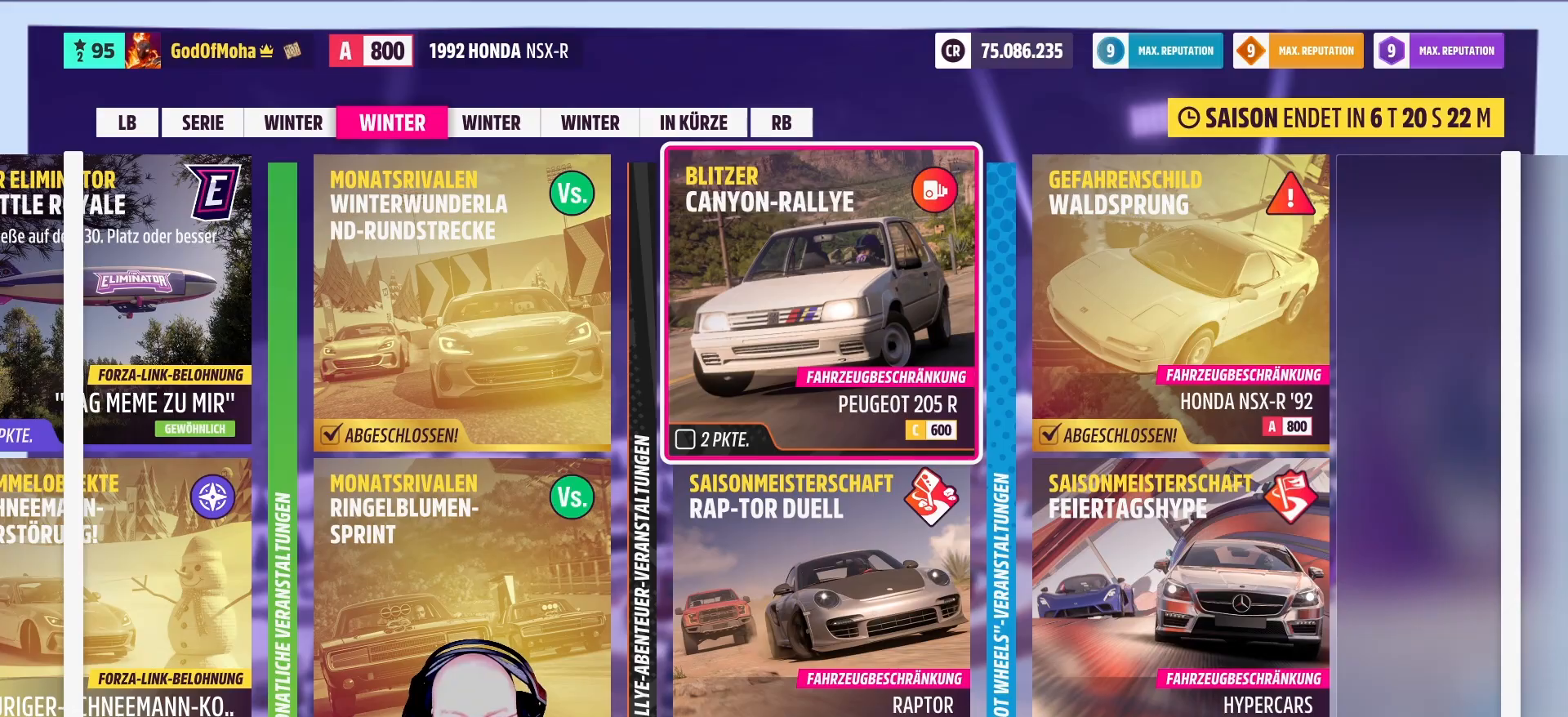
{"buttons": [], "left_stick": "center", "right_stick": "center", "events": []}
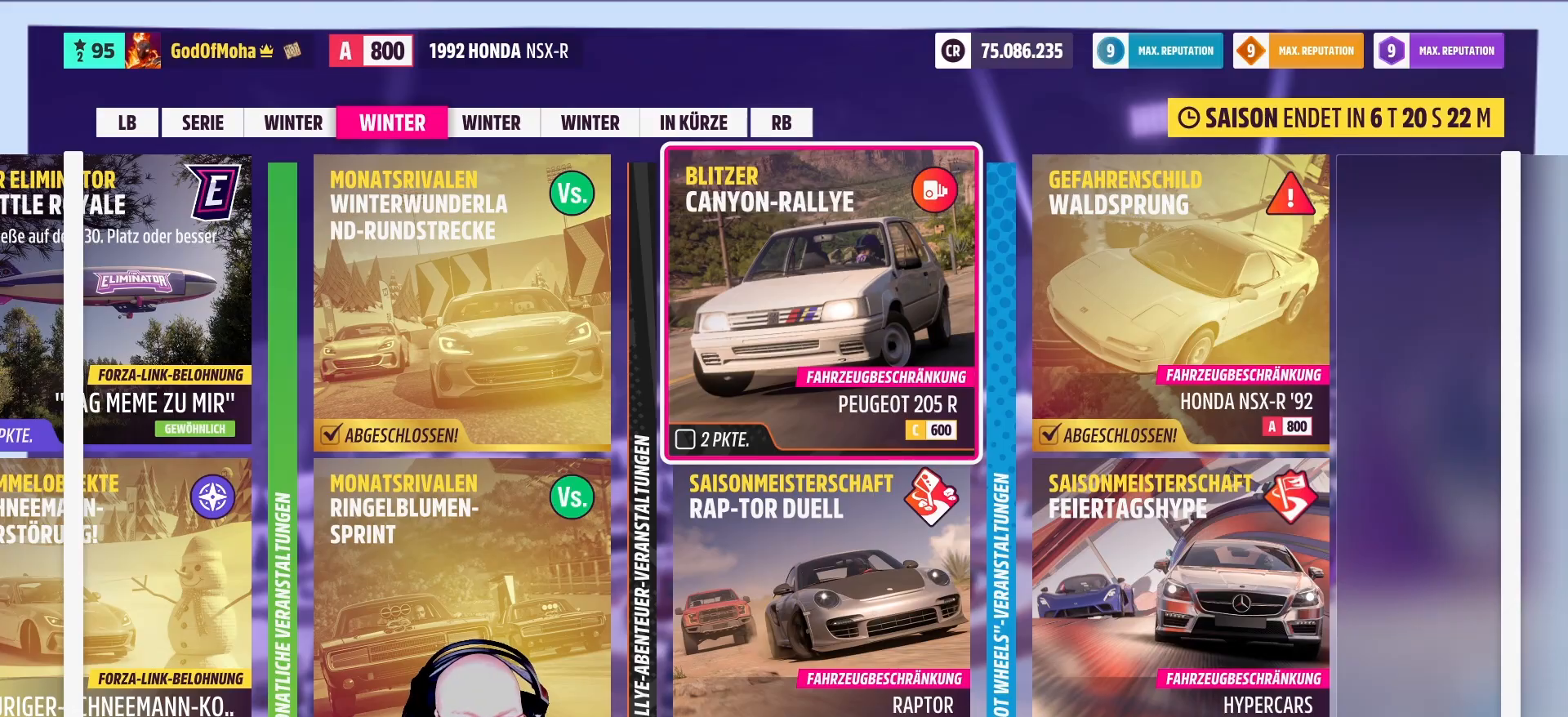
{"buttons": [], "left_stick": "center", "right_stick": "center", "events": [[83, "A", "down"], [208, "A", "up"]]}
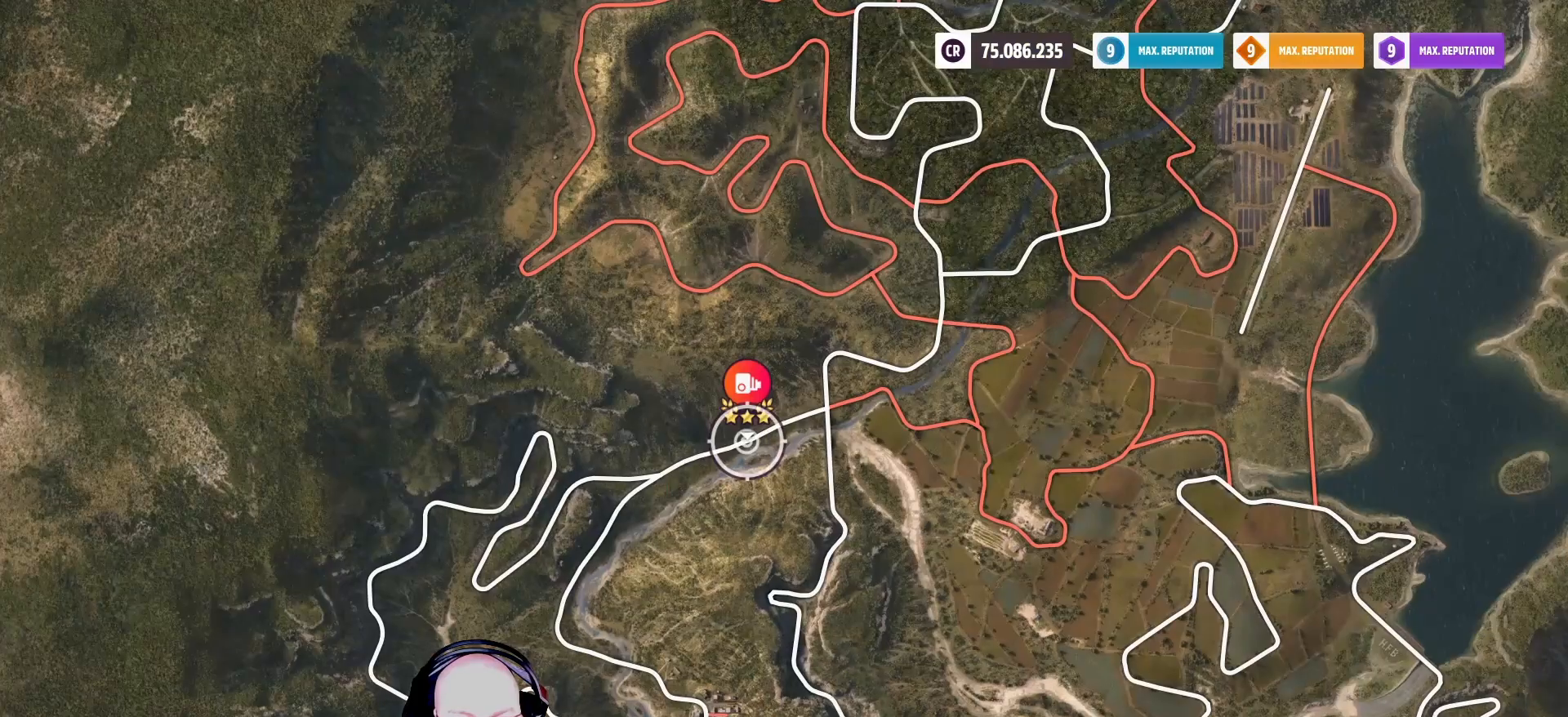
{"buttons": [], "left_stick": "center", "right_stick": "center", "events": [[208, "left_stick", "up"], [333, "left_stick", "center"]]}
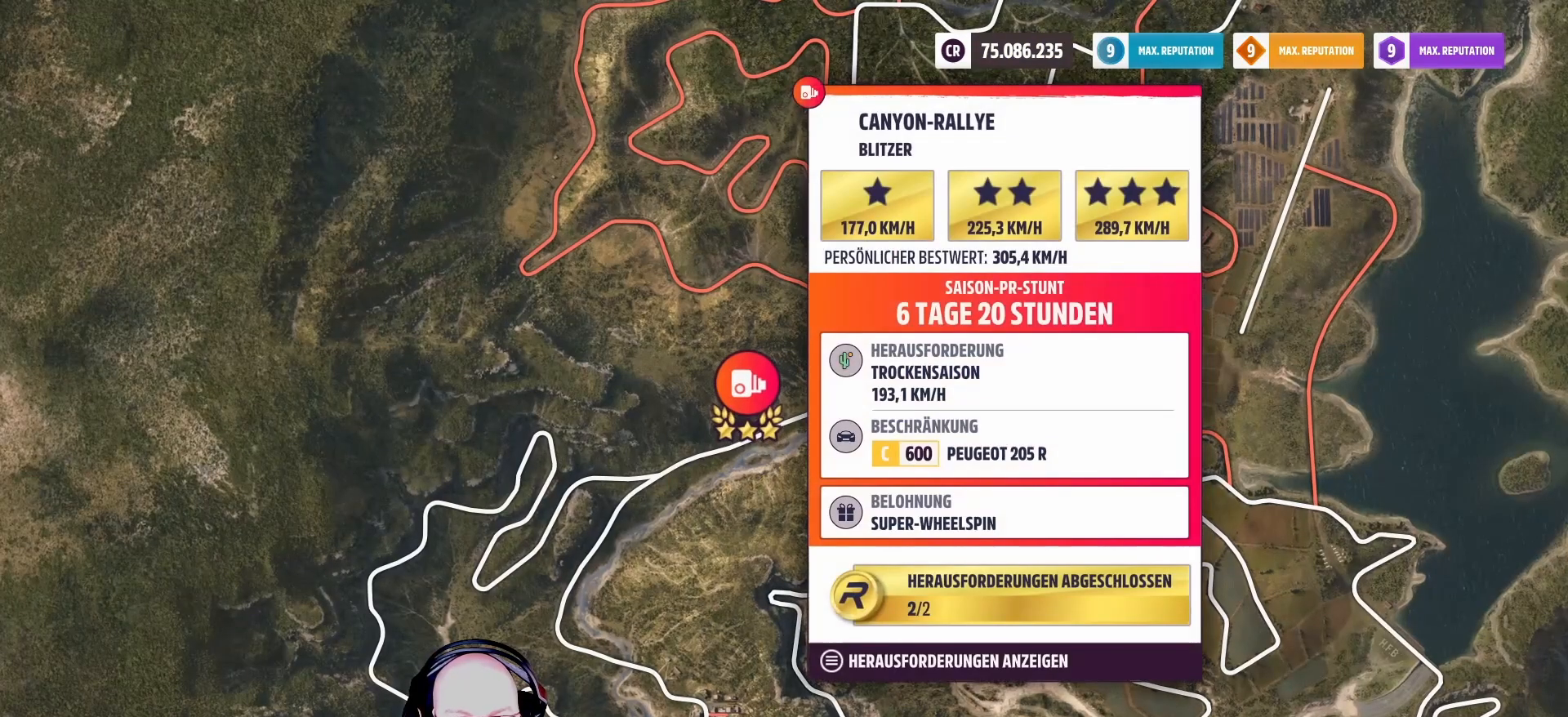
{"buttons": [], "left_stick": "center", "right_stick": "center", "events": []}
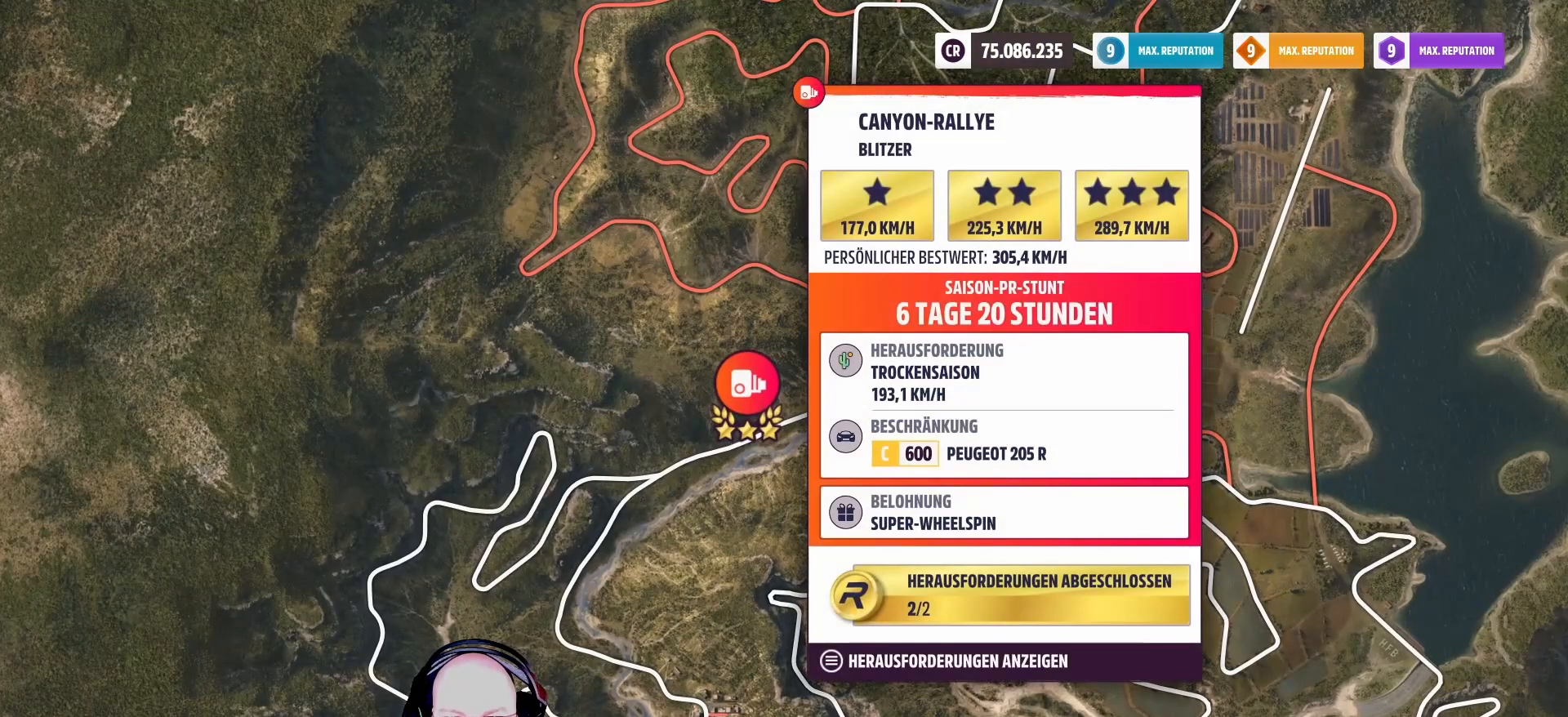
{"buttons": [], "left_stick": "center", "right_stick": "center", "events": []}
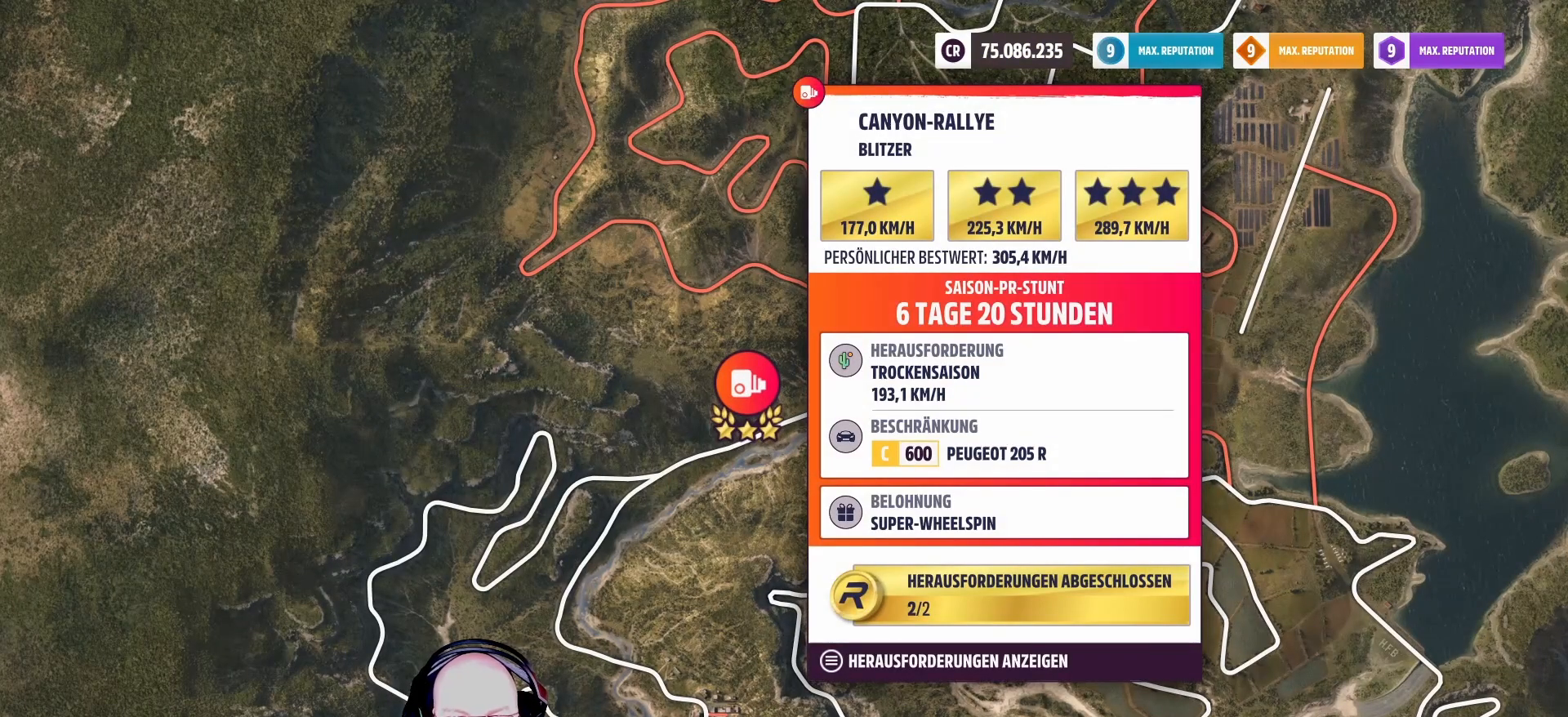
{"buttons": [], "left_stick": "center", "right_stick": "center", "events": []}
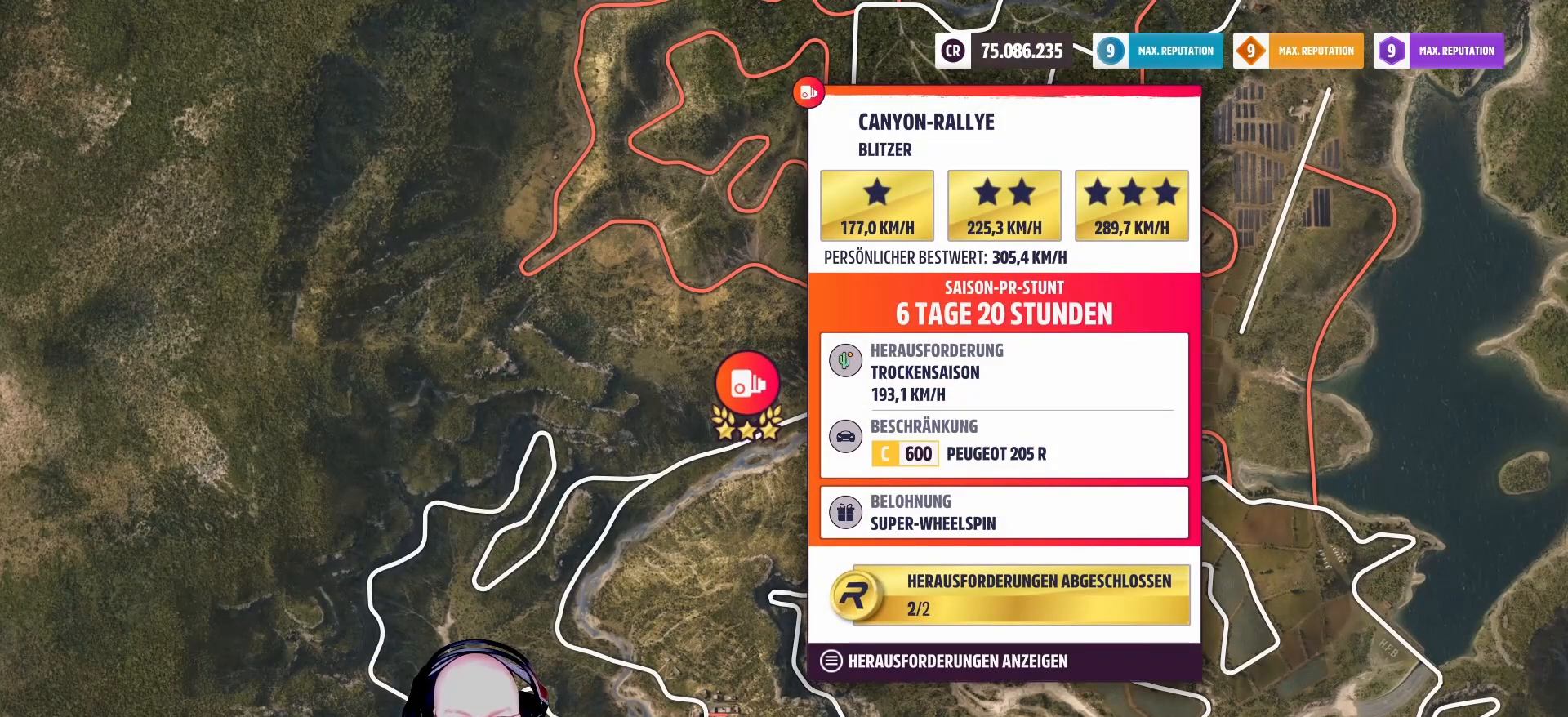
{"buttons": [], "left_stick": "center", "right_stick": "center", "events": []}
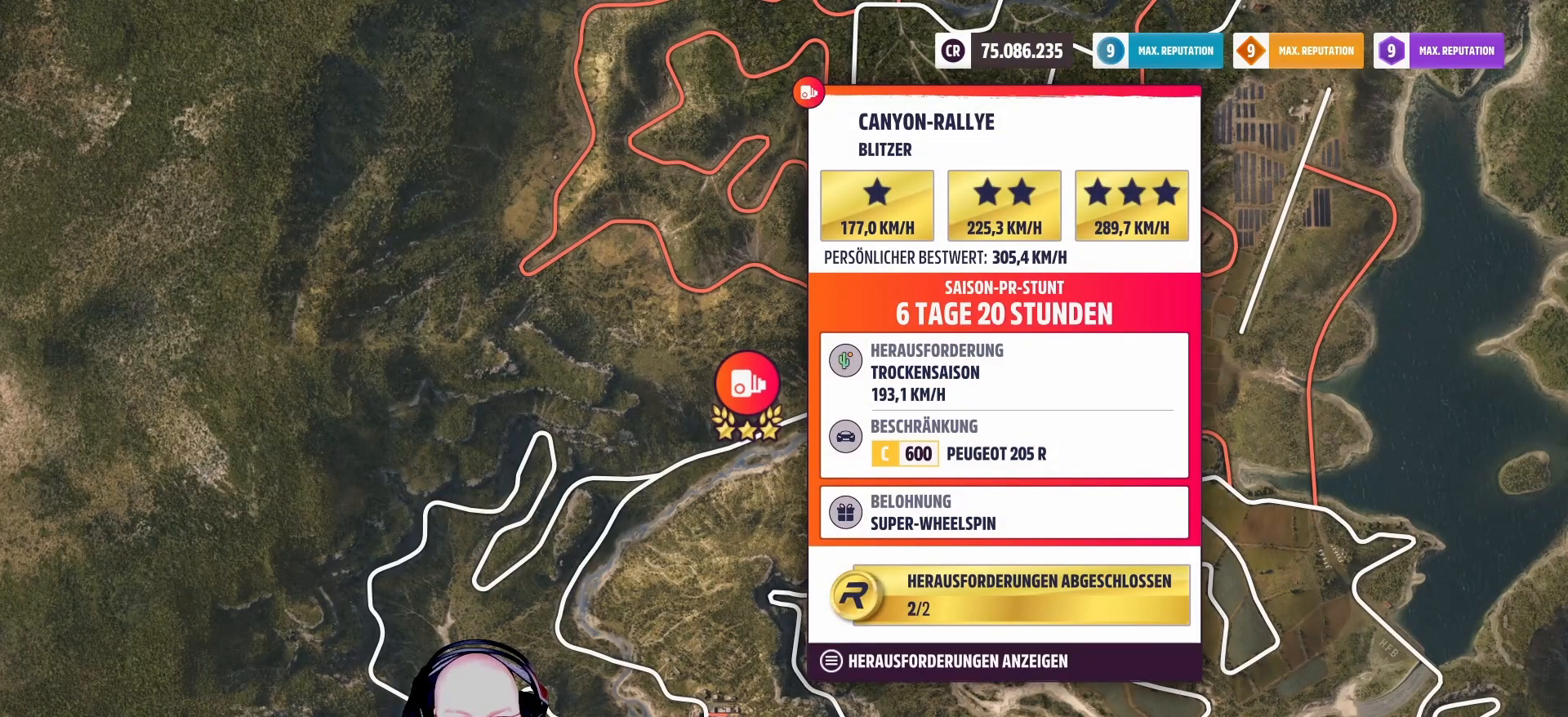
{"buttons": [], "left_stick": "center", "right_stick": "center", "events": [[375, "A", "down"], [458, "A", "up"]]}
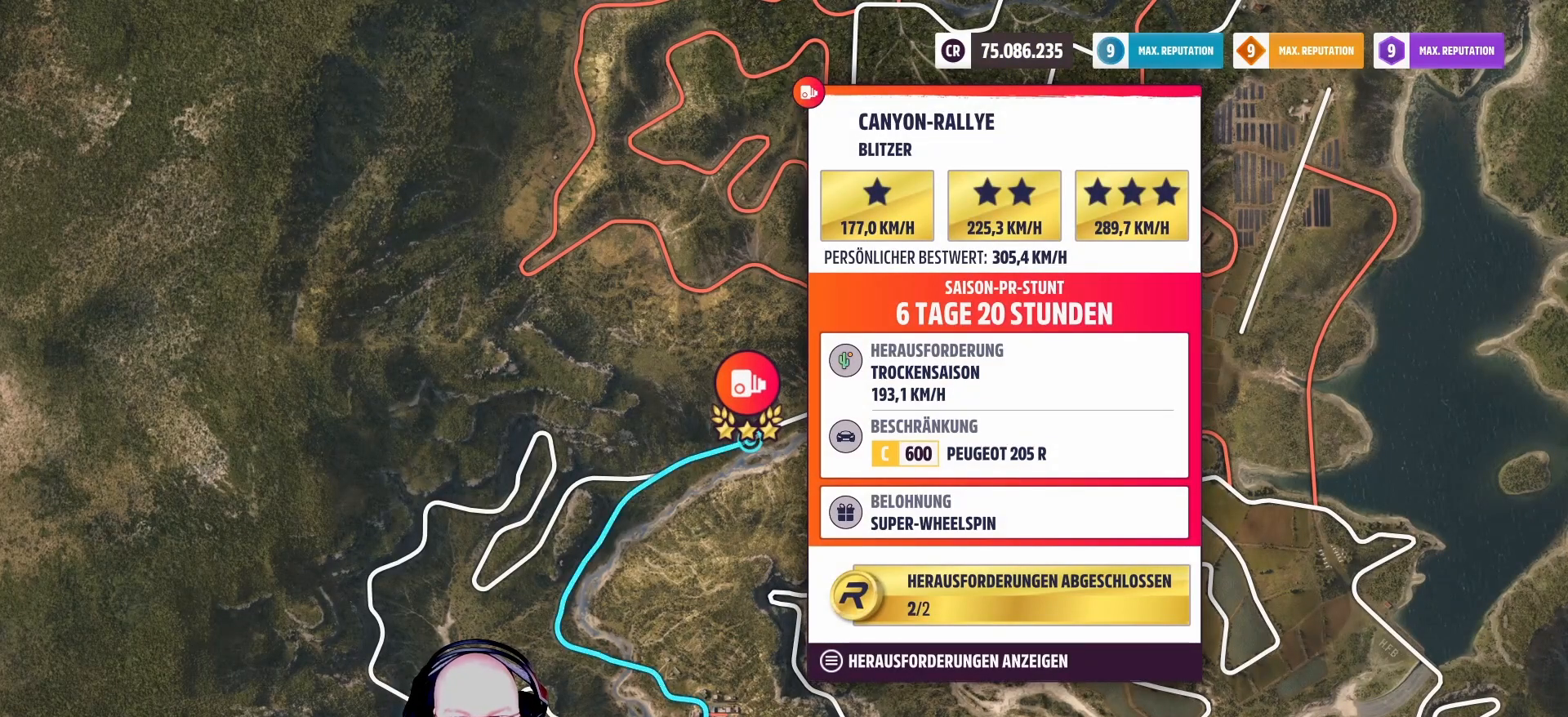
{"buttons": [], "left_stick": "center", "right_stick": "center", "events": []}
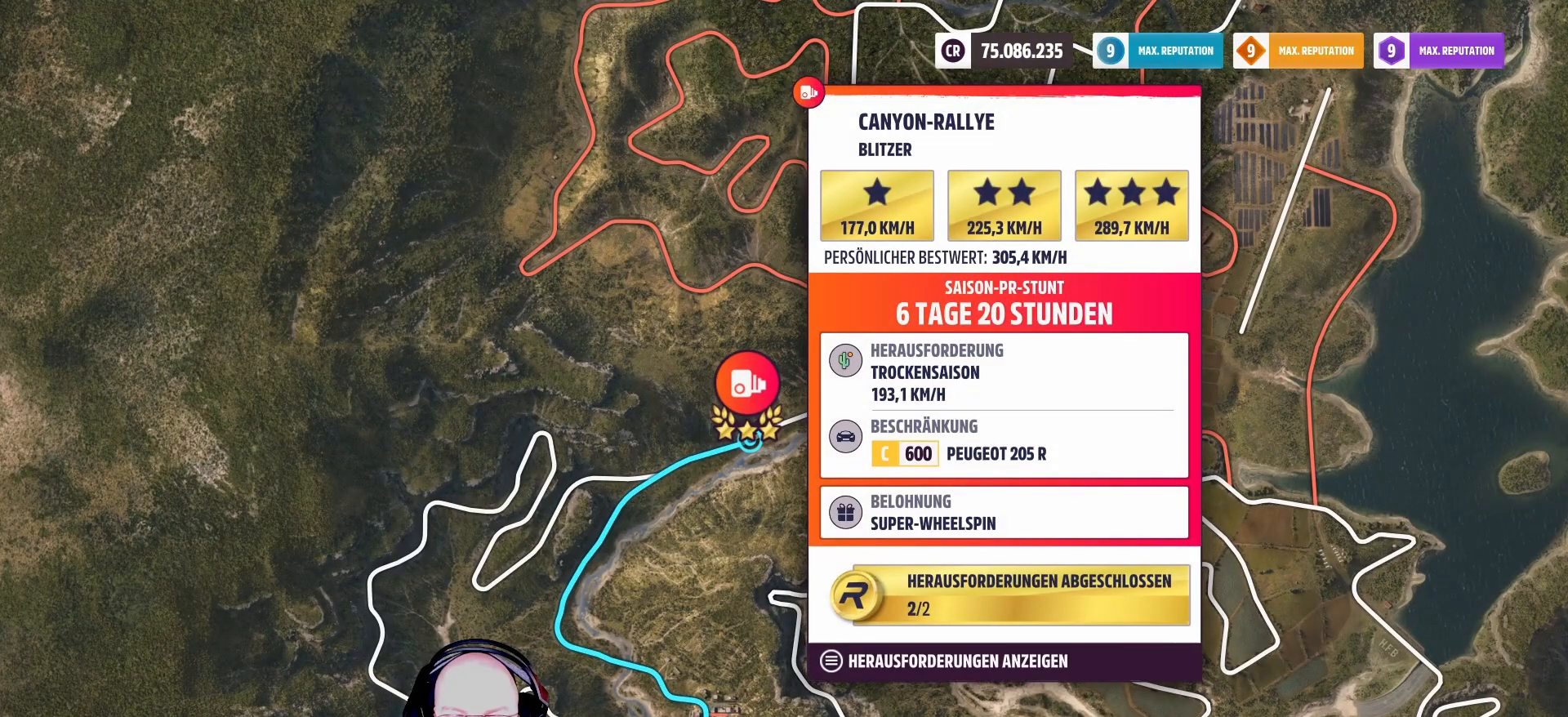
{"buttons": [], "left_stick": "center", "right_stick": "center", "events": []}
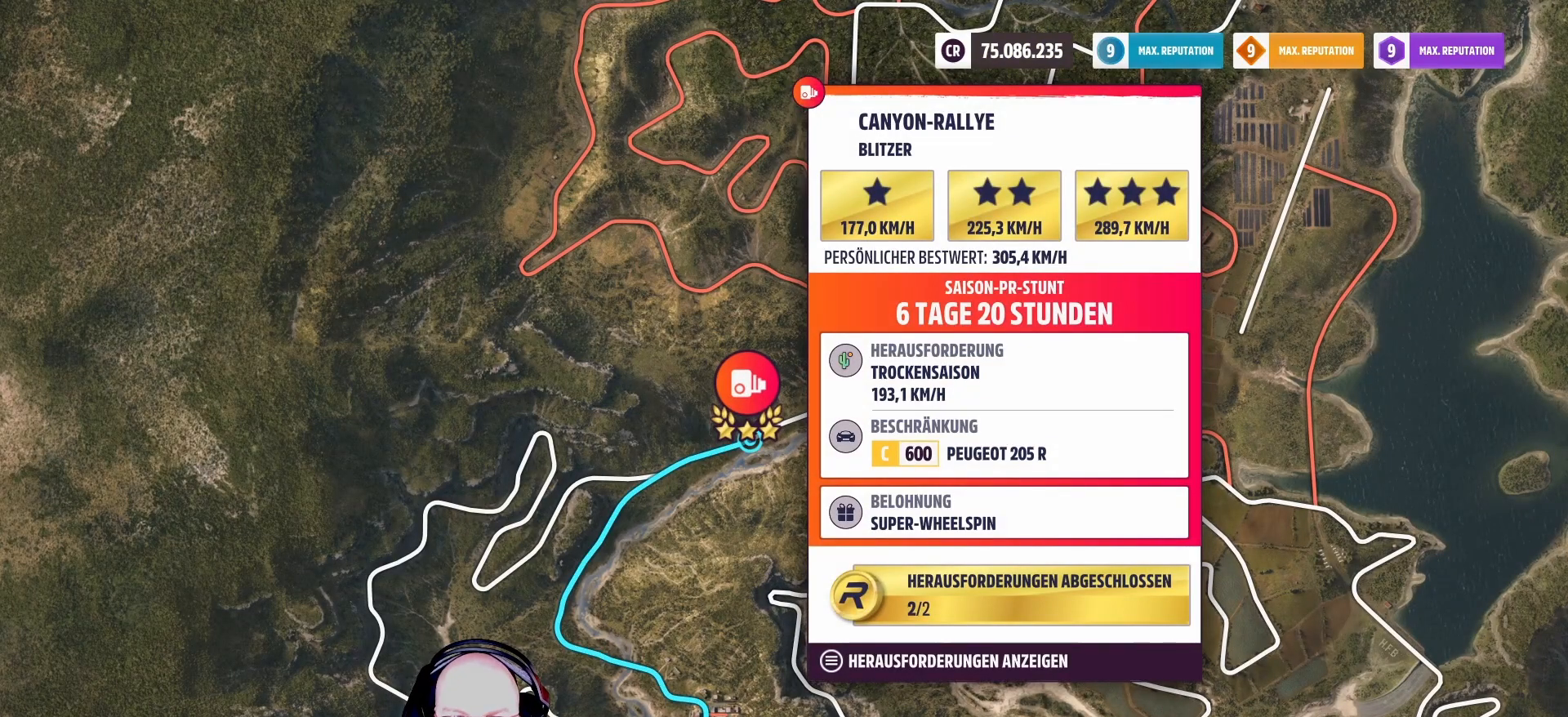
{"buttons": [], "left_stick": "center", "right_stick": "center", "events": []}
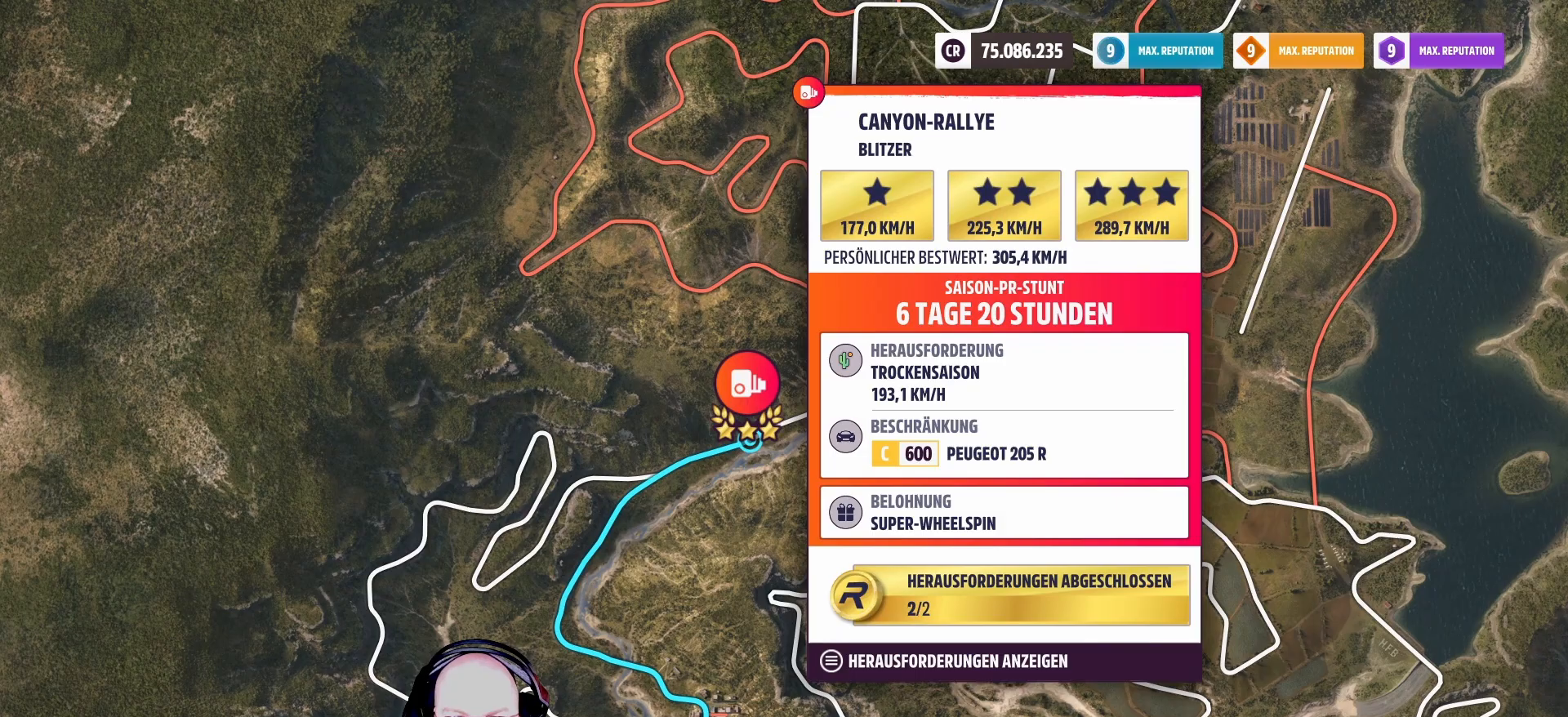
{"buttons": [], "left_stick": "down-left", "right_stick": "center", "events": [[292, "left_stick", "down-left"]]}
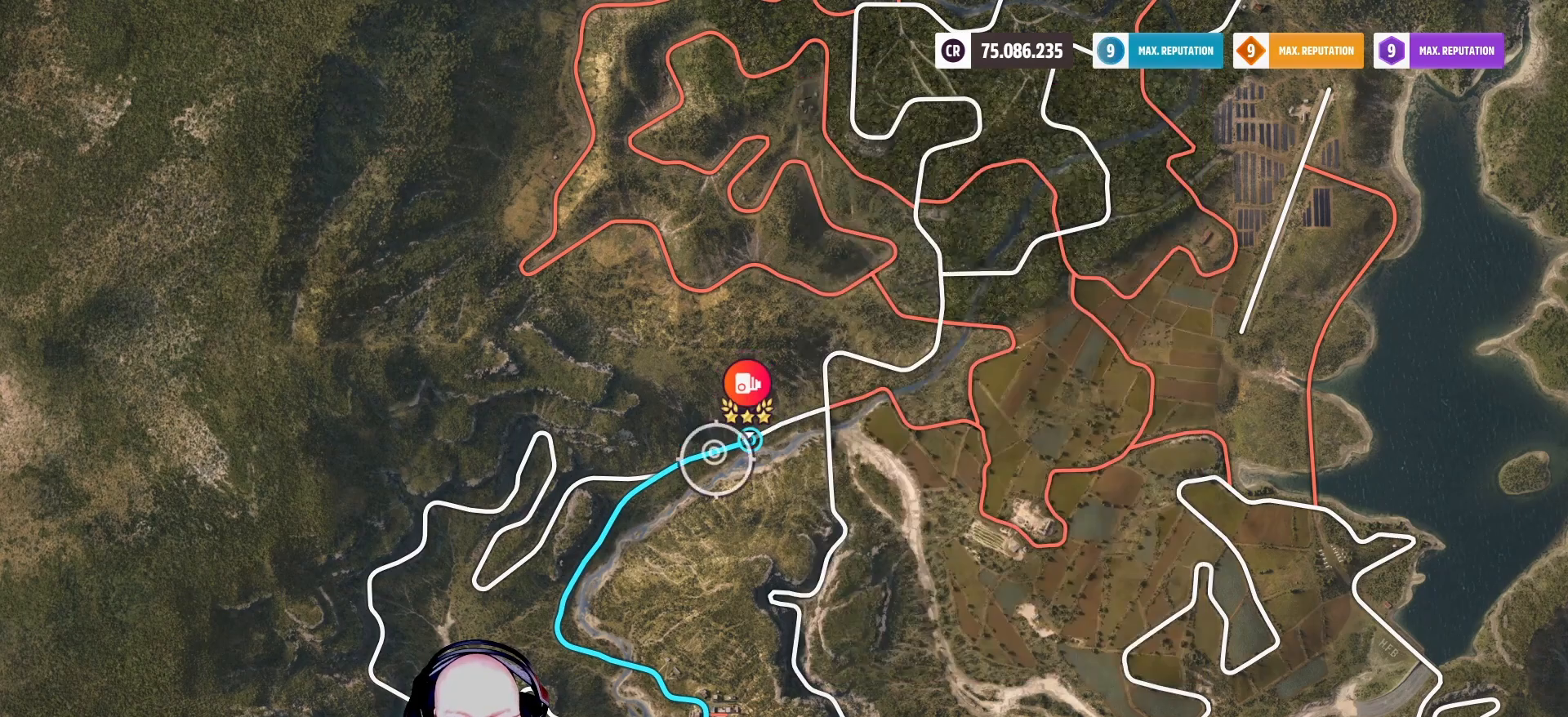
{"buttons": [], "left_stick": "down-left", "right_stick": "center", "events": []}
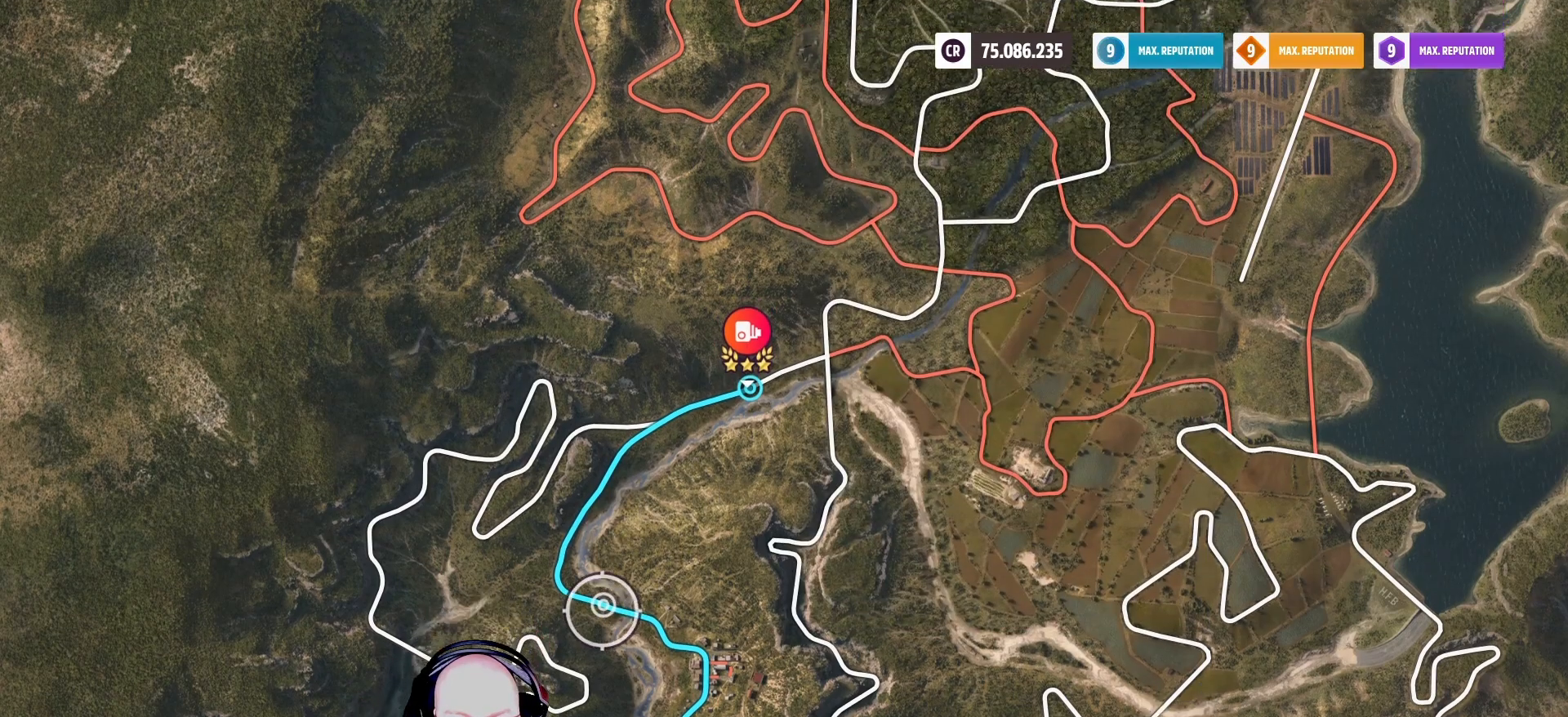
{"buttons": [], "left_stick": "center", "right_stick": "center", "events": [[42, "left_stick", "center"], [208, "left_stick", "up-left"], [333, "left_stick", "center"]]}
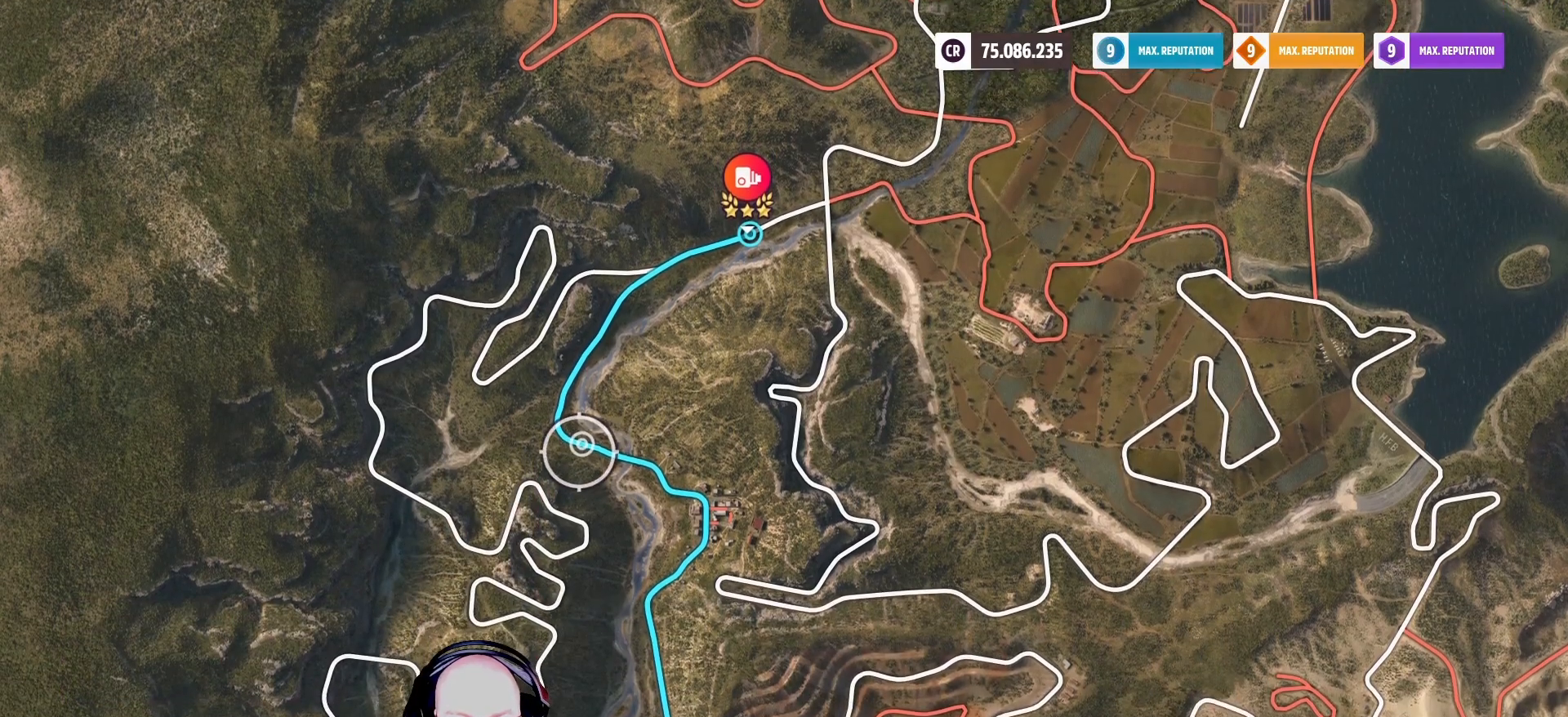
{"buttons": [], "left_stick": "center", "right_stick": "center", "events": [[42, "left_stick", "left"], [167, "left_stick", "center"]]}
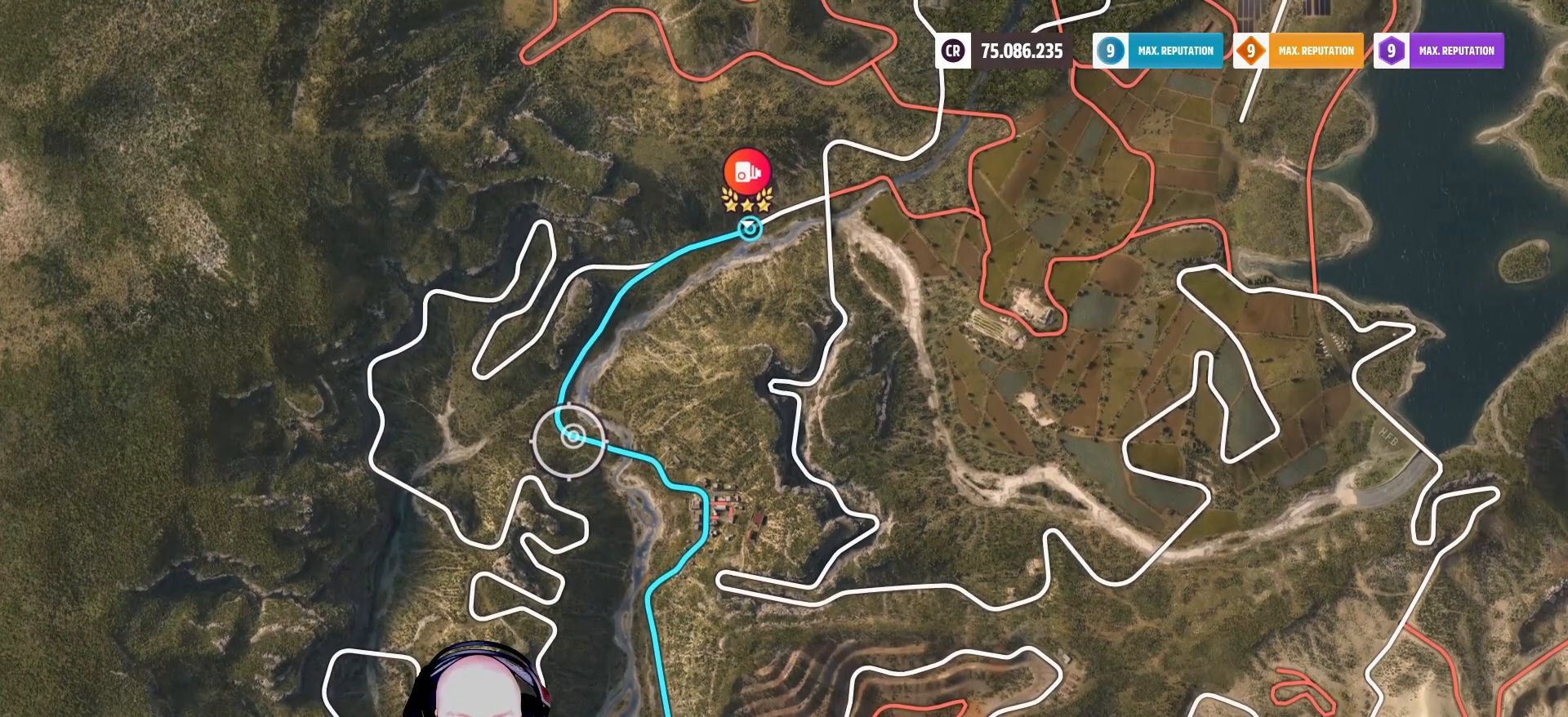
{"buttons": ["A"], "left_stick": "center", "right_stick": "center", "events": [[83, "X", "down"], [250, "X", "up"], [458, "A", "down"]]}
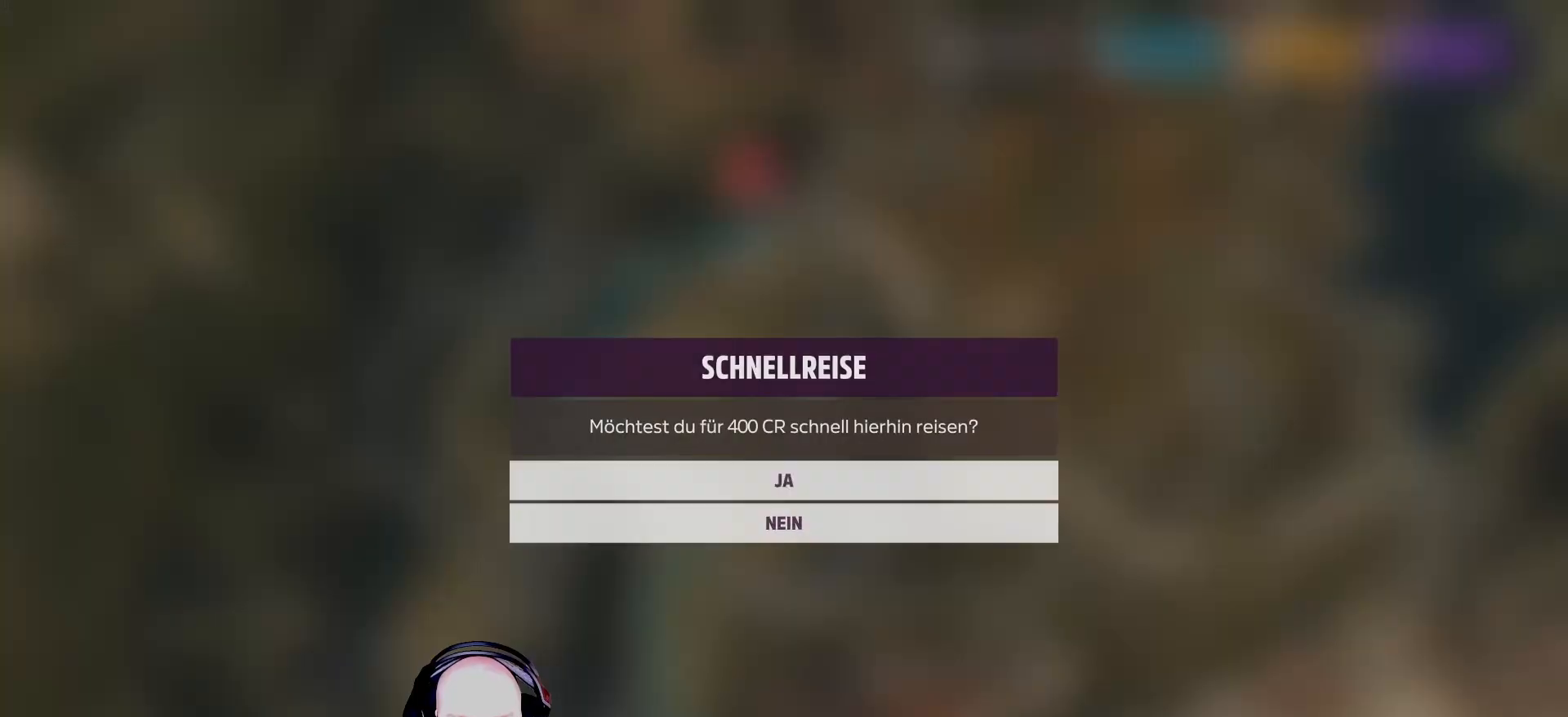
{"buttons": [], "left_stick": "center", "right_stick": "center", "events": [[125, "A", "up"]]}